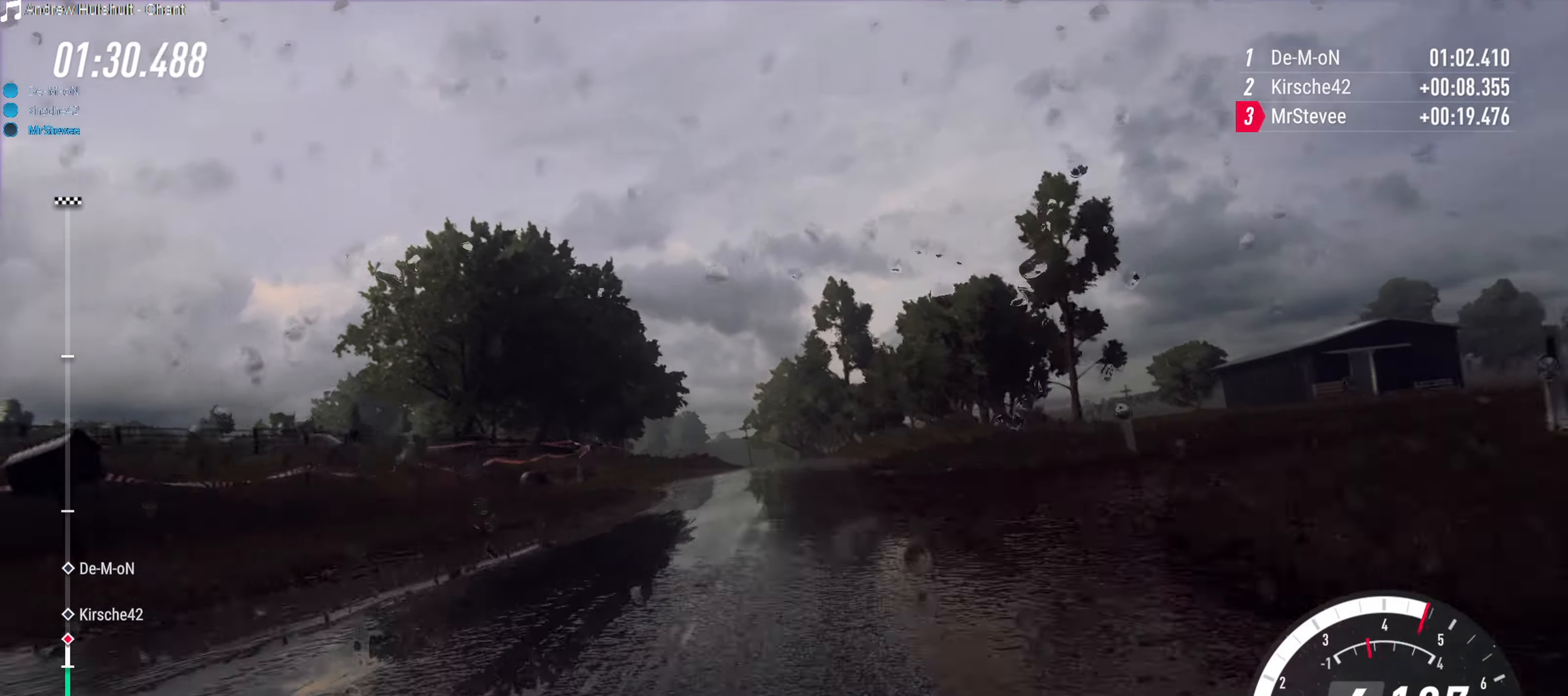
Gameplay with a controller (Xbox layout); each line is a JSON object with the inputs held at the frame after it. "events" lists button and stick changes between this image and that frame as [ms after this image, input, new state], when the widget could be followed in between. Not read: L3 R3.
{"buttons": ["R2"], "left_stick": "center", "right_stick": "center", "events": [[50, "left_stick", "right"], [183, "left_stick", "center"], [250, "left_stick", "right"], [317, "R2", "up"], [400, "left_stick", "center"], [483, "R2", "down"]]}
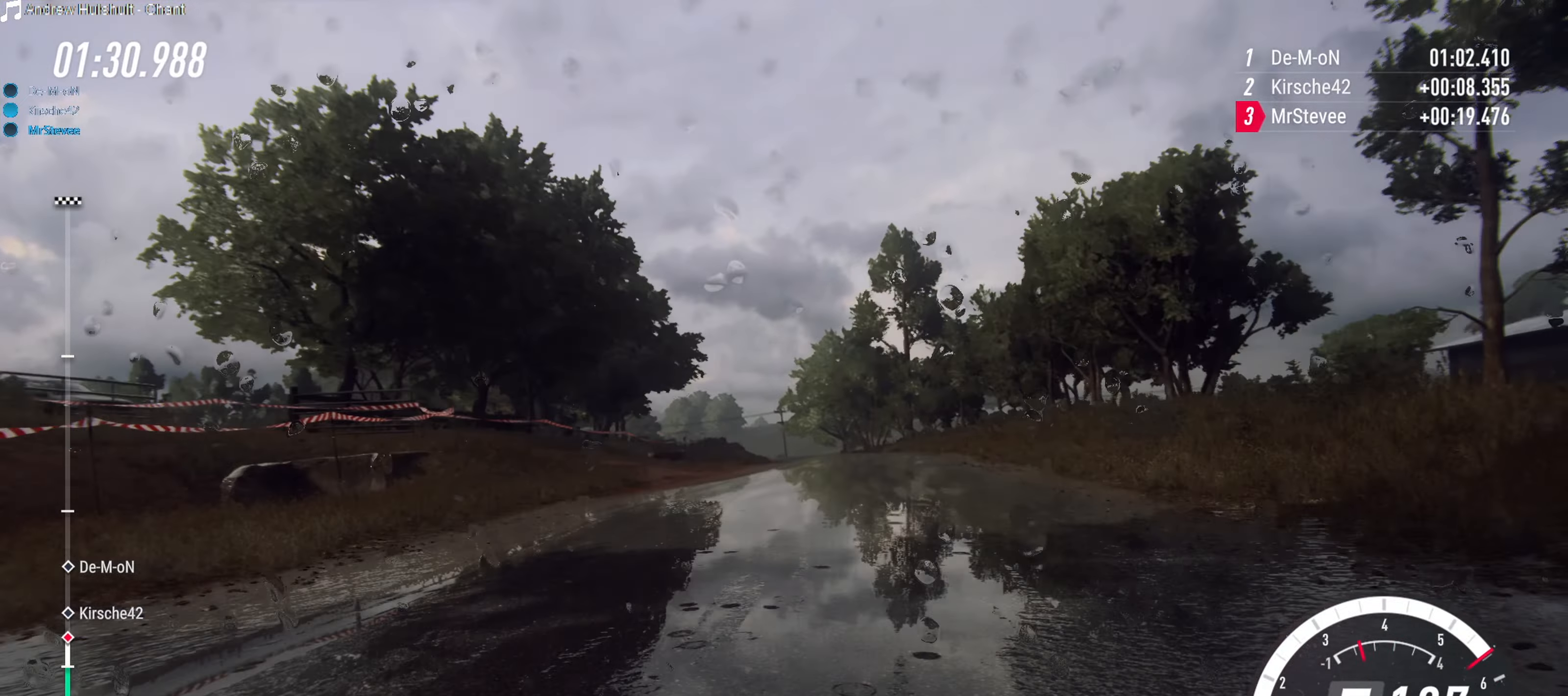
{"buttons": ["R2"], "left_stick": "down-left", "right_stick": "center", "events": [[150, "R2", "up"], [250, "R2", "down"], [417, "left_stick", "down-left"]]}
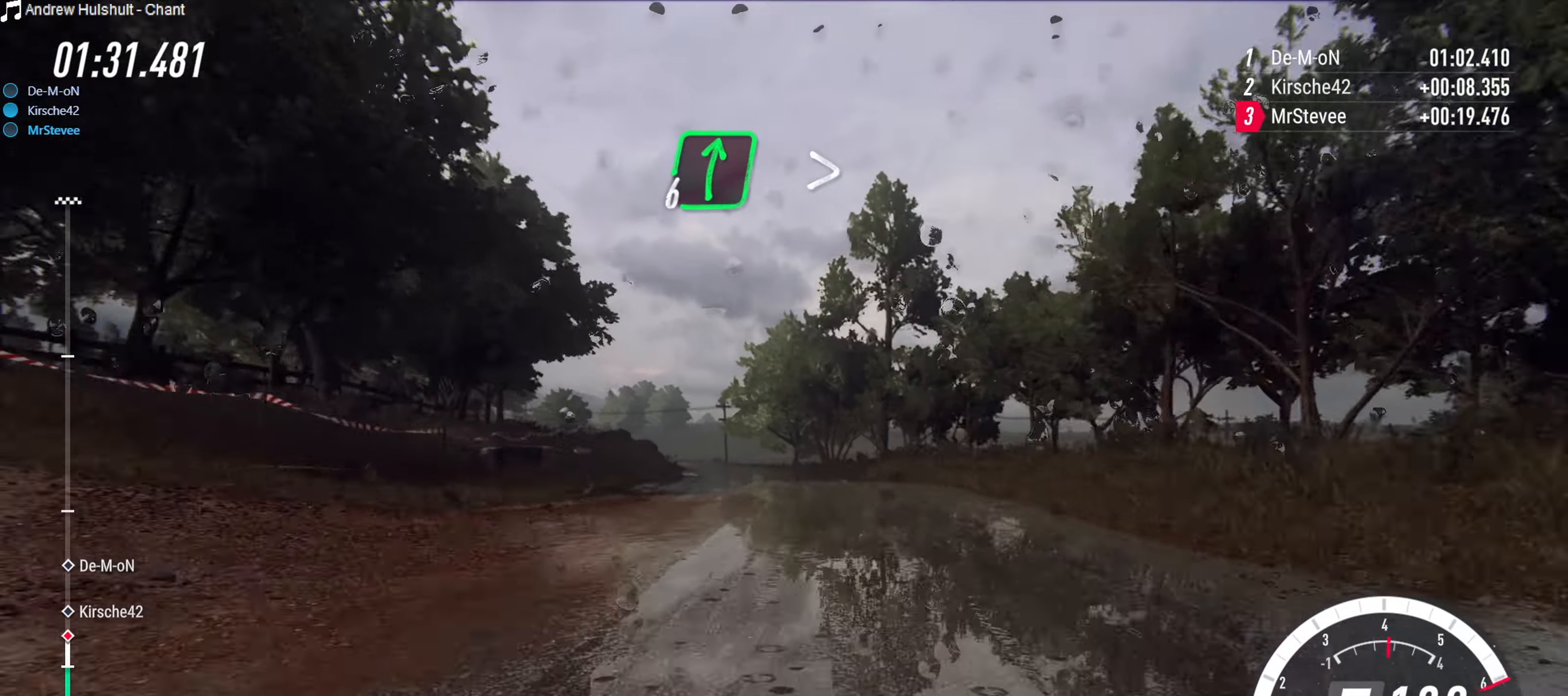
{"buttons": [], "left_stick": "left", "right_stick": "center", "events": [[67, "R2", "up"], [167, "left_stick", "center"], [250, "L2", "down"], [267, "left_stick", "left"], [483, "L2", "up"]]}
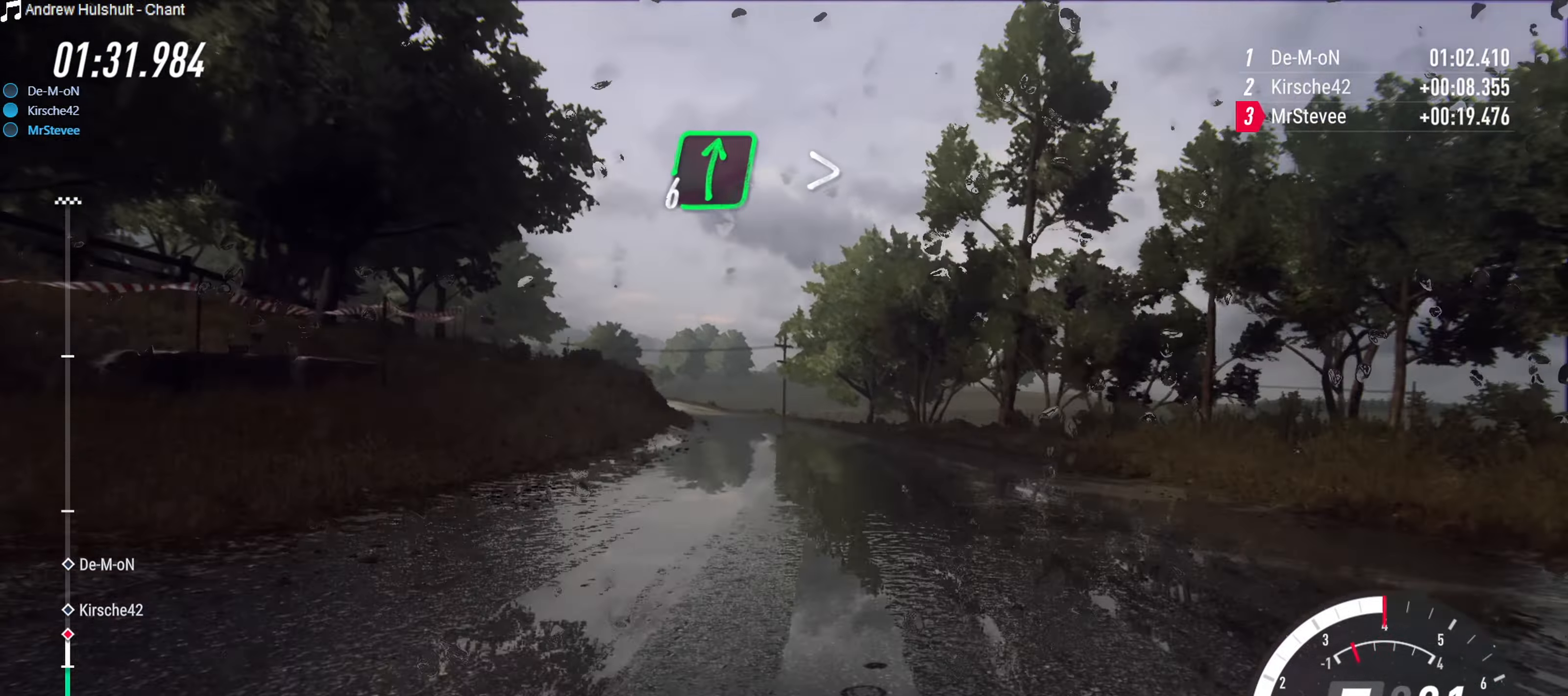
{"buttons": ["R2"], "left_stick": "center", "right_stick": "center", "events": [[33, "left_stick", "center"], [383, "R2", "down"]]}
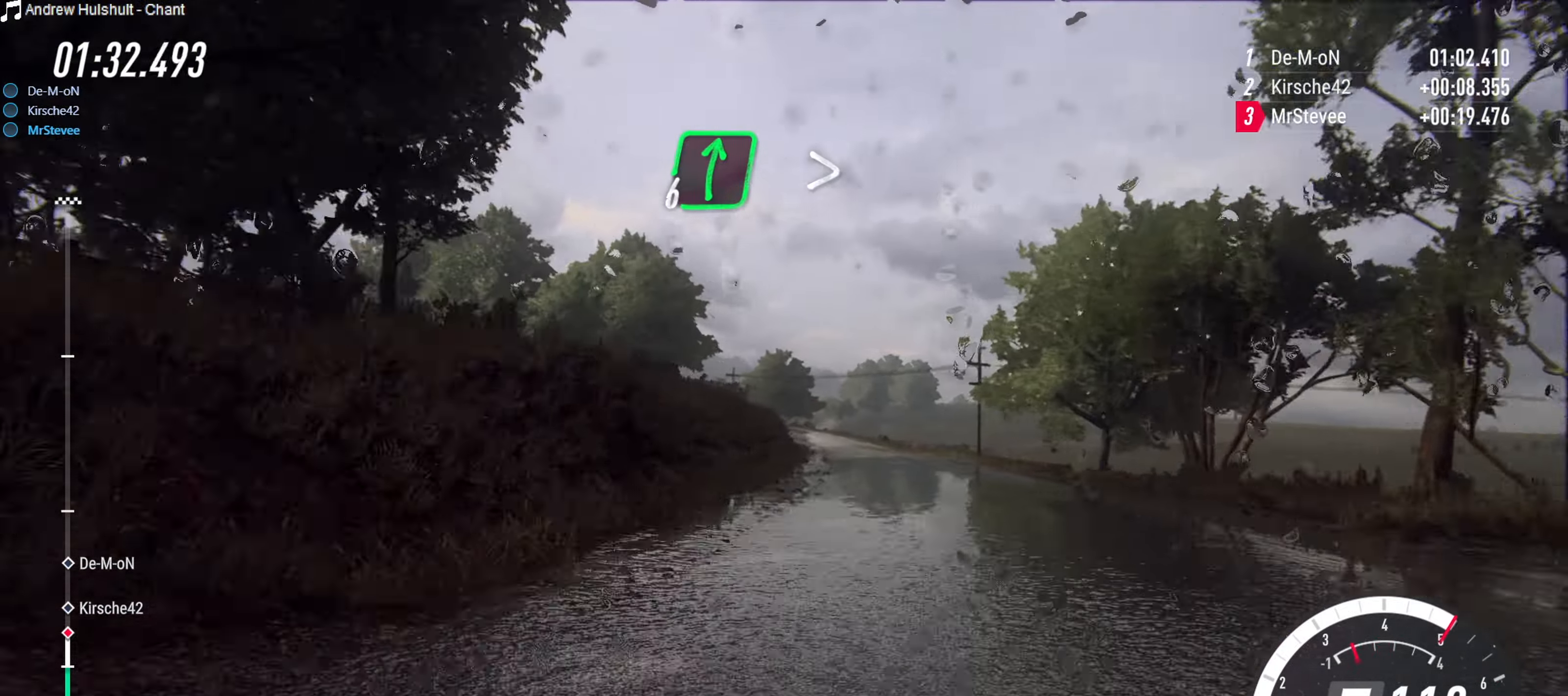
{"buttons": ["R2"], "left_stick": "center", "right_stick": "center", "events": [[67, "left_stick", "down-left"], [300, "left_stick", "center"]]}
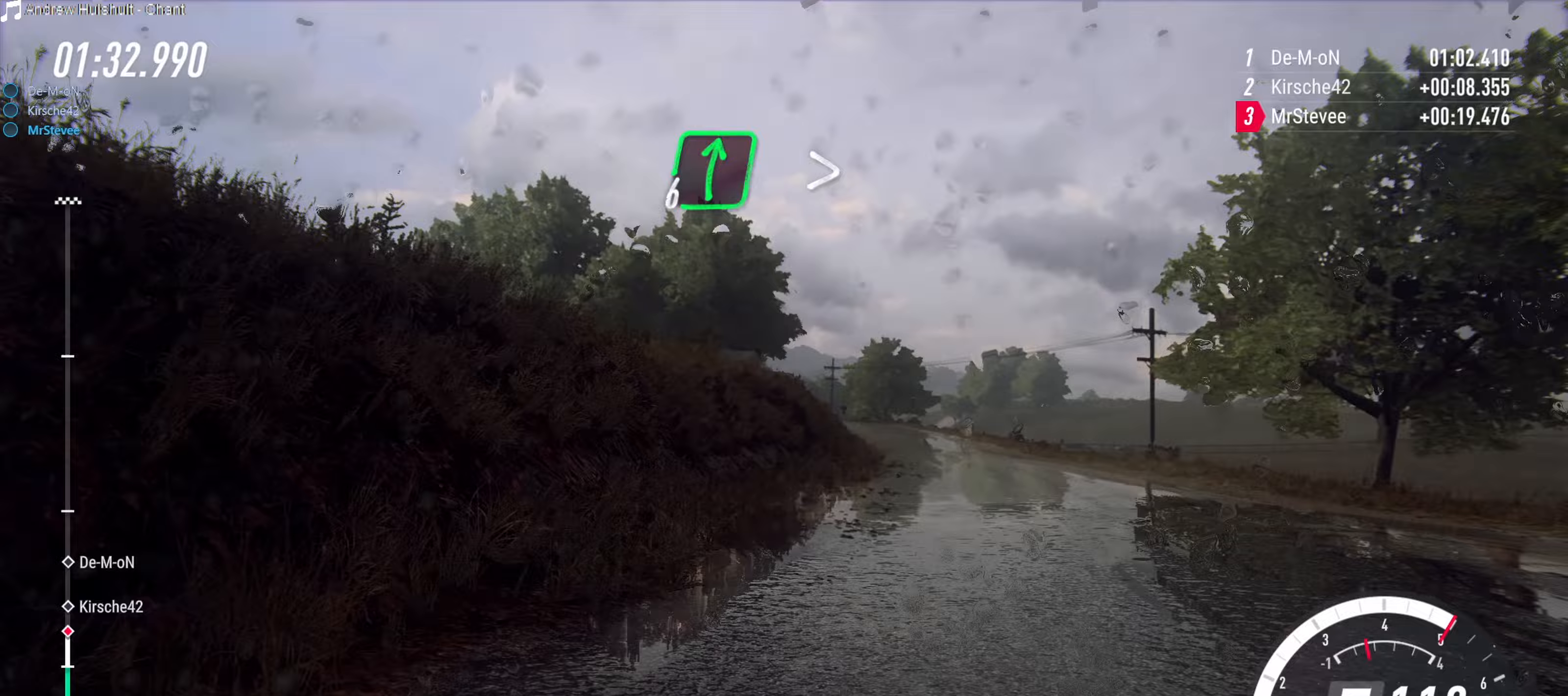
{"buttons": ["R2"], "left_stick": "center", "right_stick": "center", "events": [[33, "left_stick", "right"], [233, "left_stick", "center"]]}
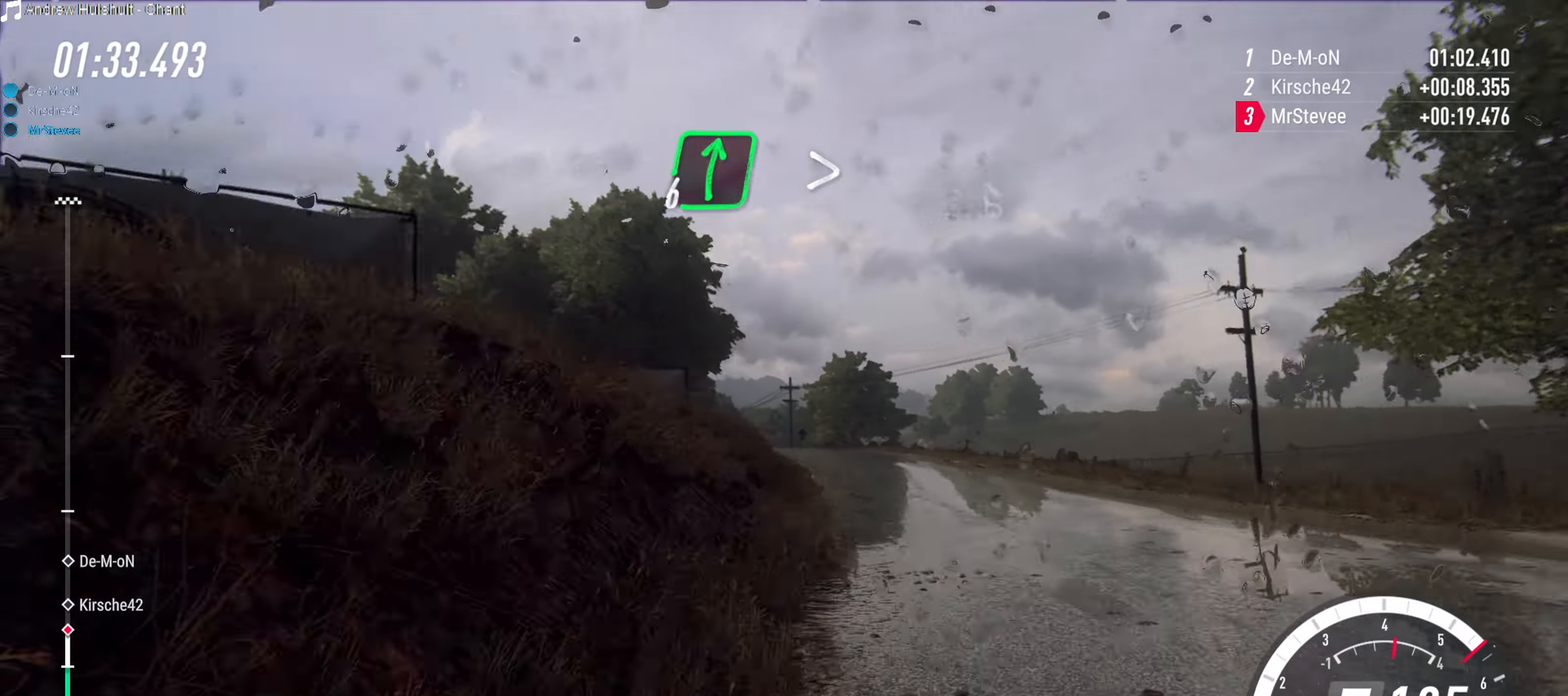
{"buttons": [], "left_stick": "left", "right_stick": "center", "events": [[117, "left_stick", "down-left"], [167, "R2", "up"], [317, "L2", "down"], [333, "left_stick", "left"], [483, "L2", "up"]]}
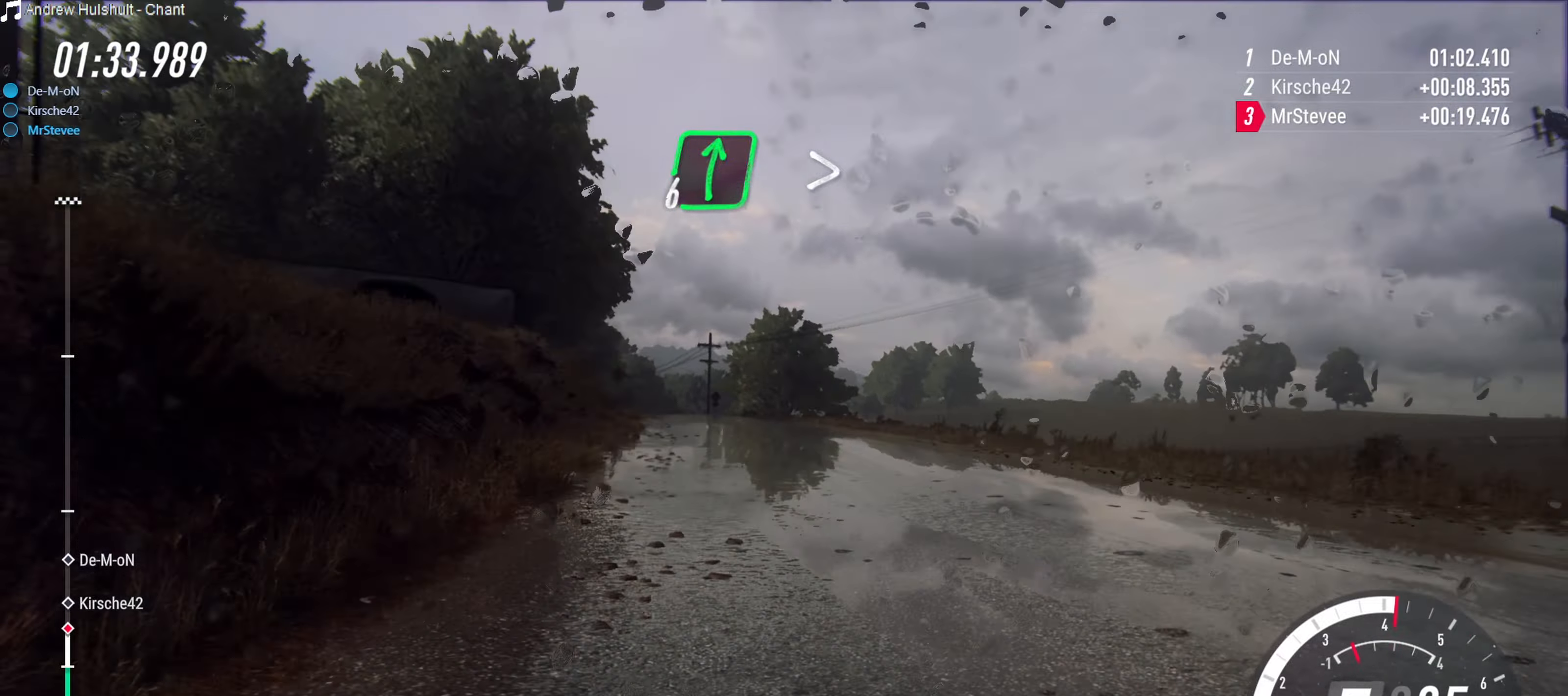
{"buttons": [], "left_stick": "right", "right_stick": "center", "events": [[17, "left_stick", "center"], [183, "R2", "down"], [367, "left_stick", "right"], [450, "R2", "up"]]}
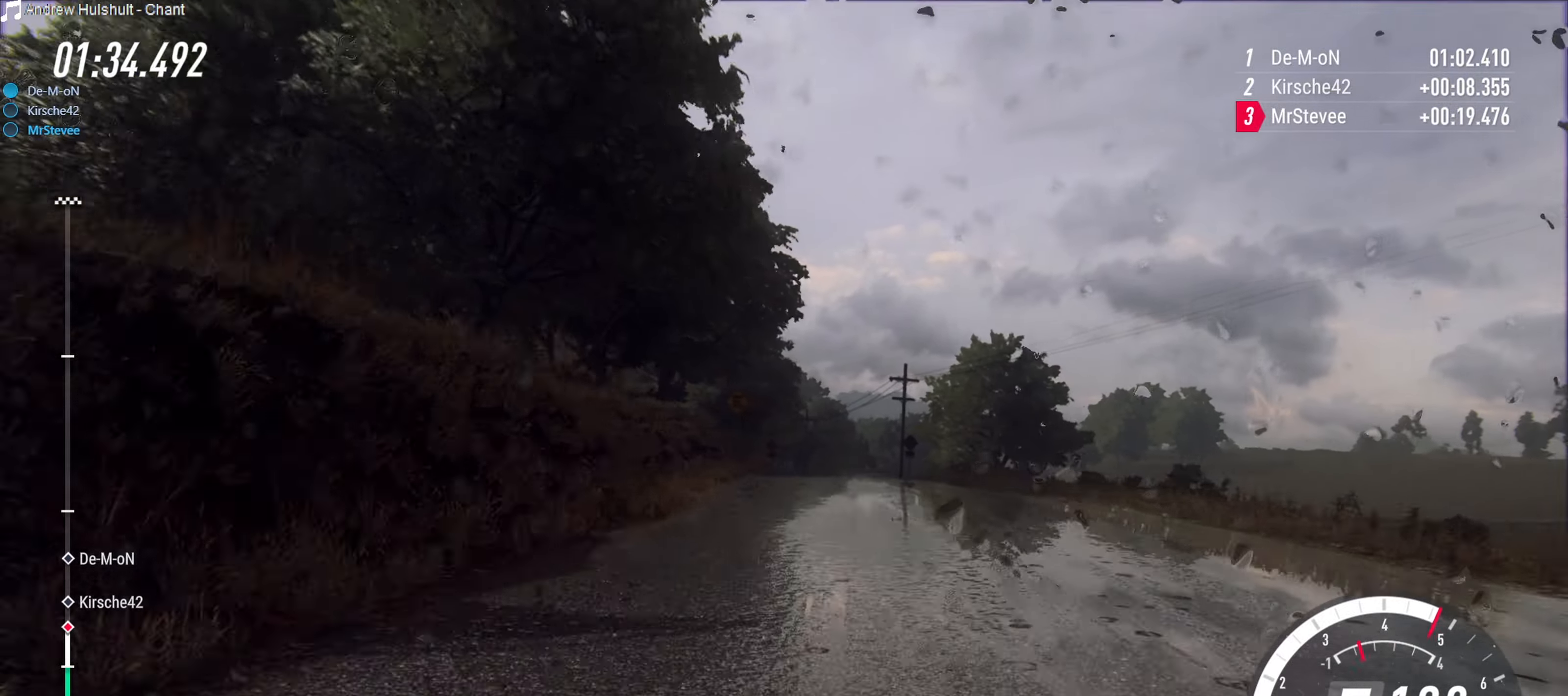
{"buttons": [], "left_stick": "center", "right_stick": "center", "events": [[33, "left_stick", "center"], [83, "R2", "down"], [267, "left_stick", "down-left"], [317, "R2", "up"], [367, "left_stick", "left"], [467, "left_stick", "center"]]}
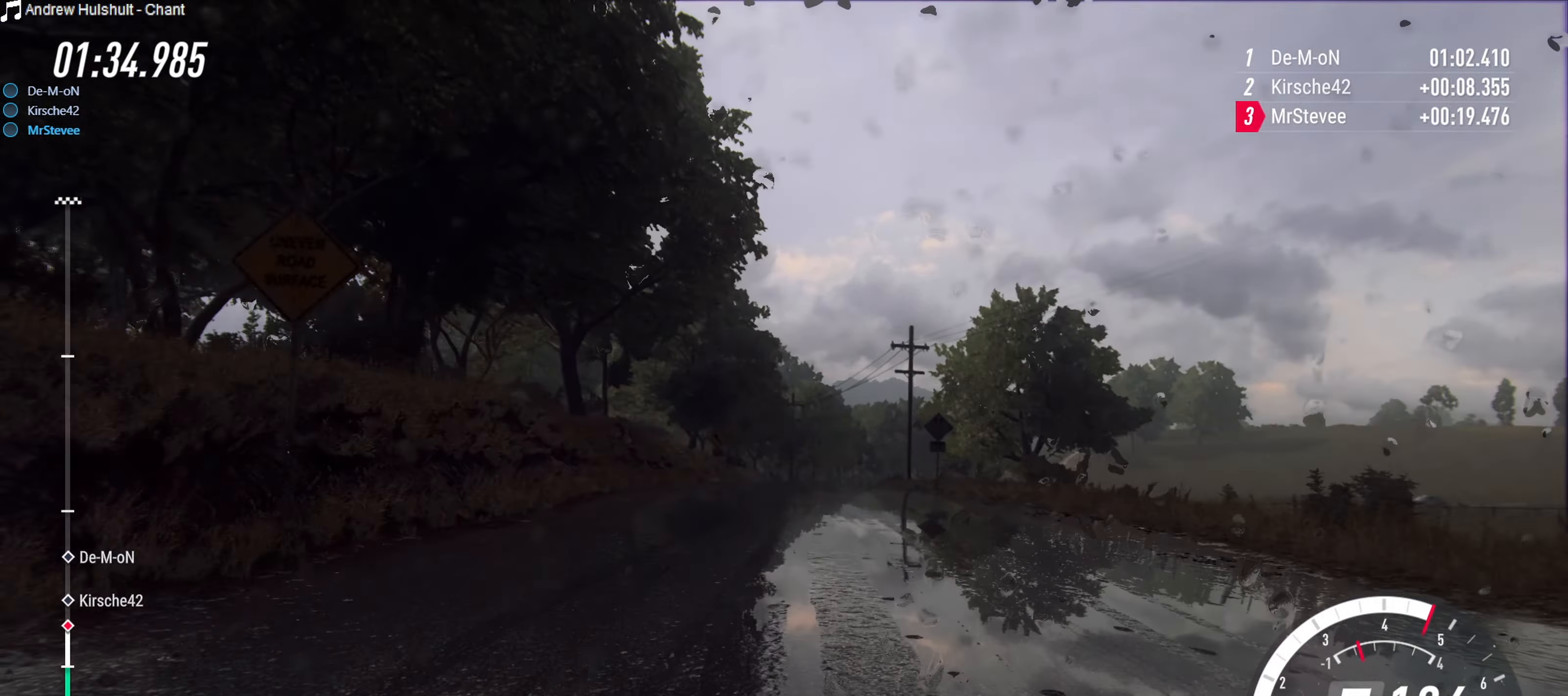
{"buttons": ["R2"], "left_stick": "right", "right_stick": "center", "events": [[150, "R2", "down"], [367, "left_stick", "right"]]}
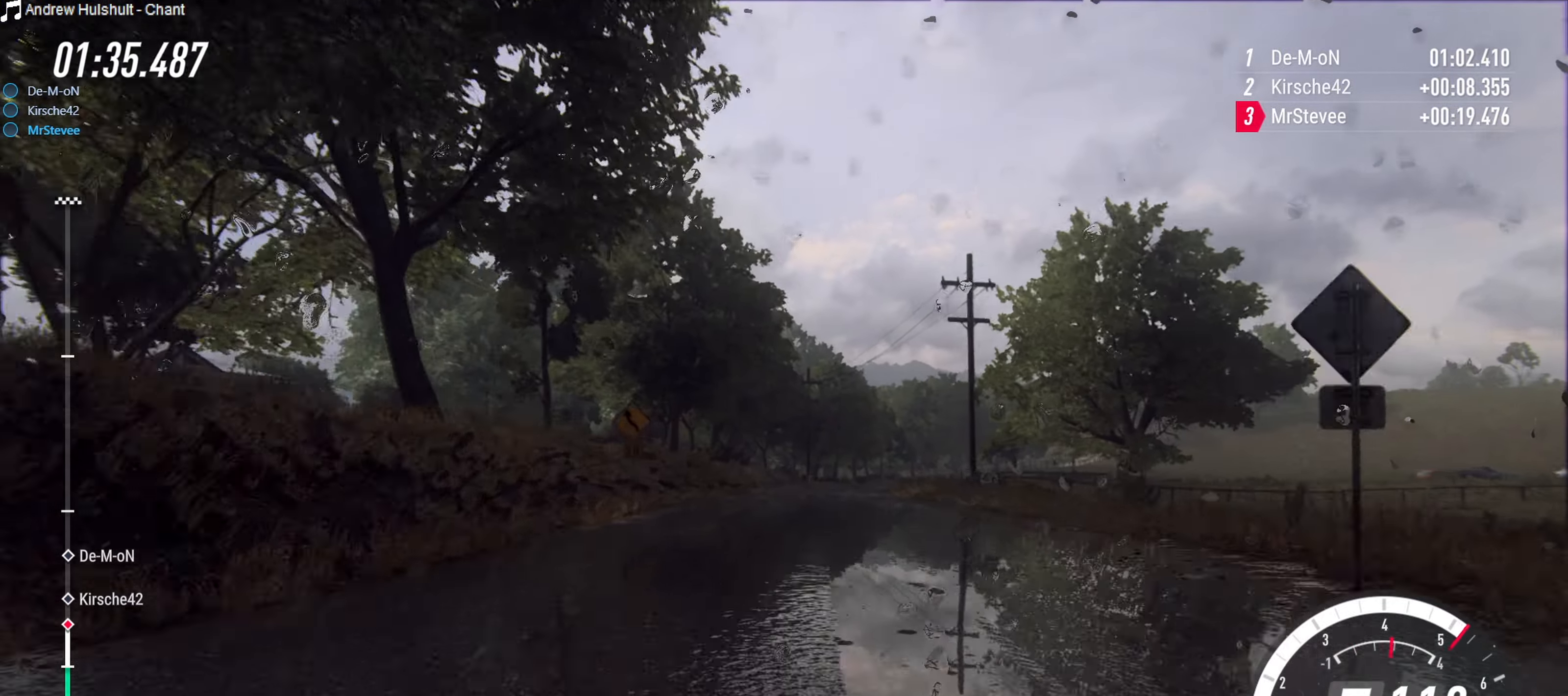
{"buttons": ["R2"], "left_stick": "down-left", "right_stick": "center", "events": [[100, "left_stick", "center"], [417, "left_stick", "down-left"]]}
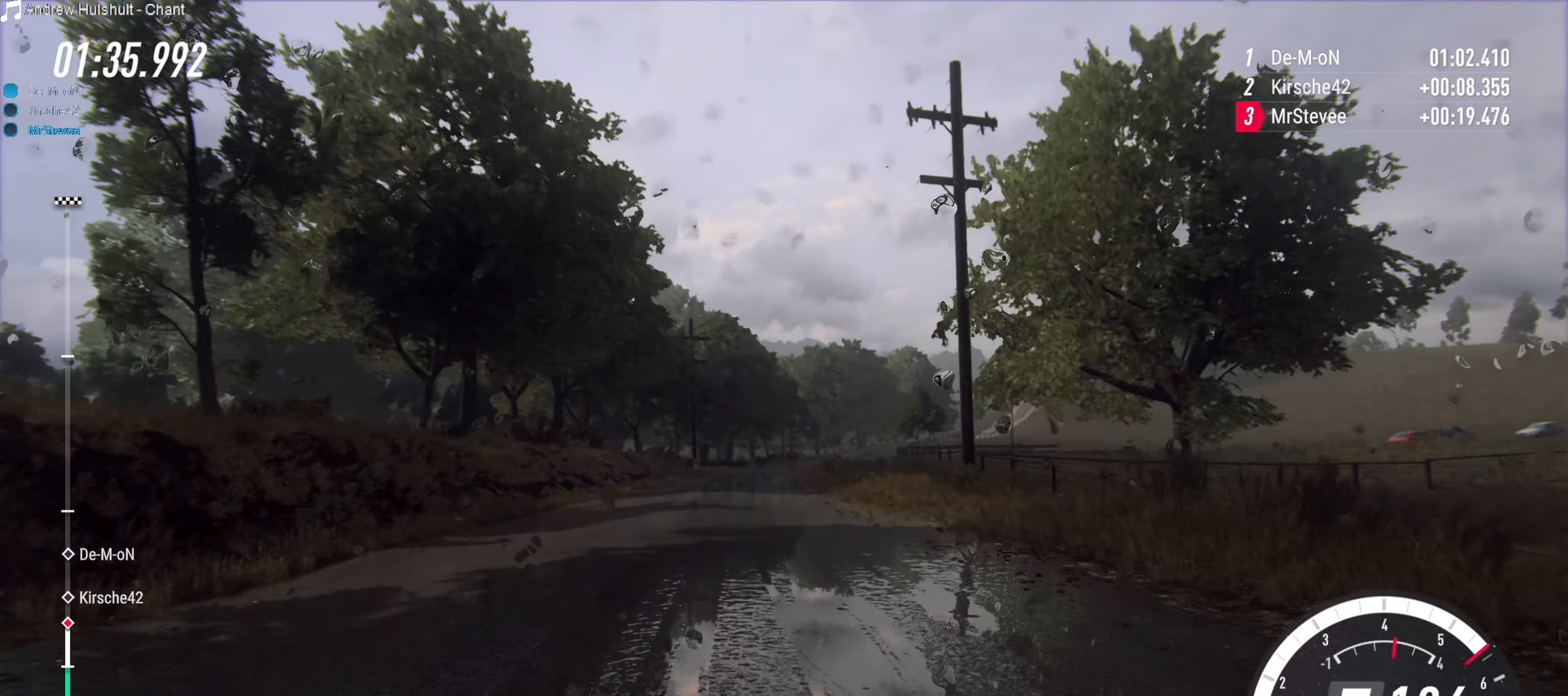
{"buttons": ["L2"], "left_stick": "right", "right_stick": "center", "events": [[67, "left_stick", "center"], [300, "left_stick", "right"], [367, "R2", "up"], [417, "L2", "down"]]}
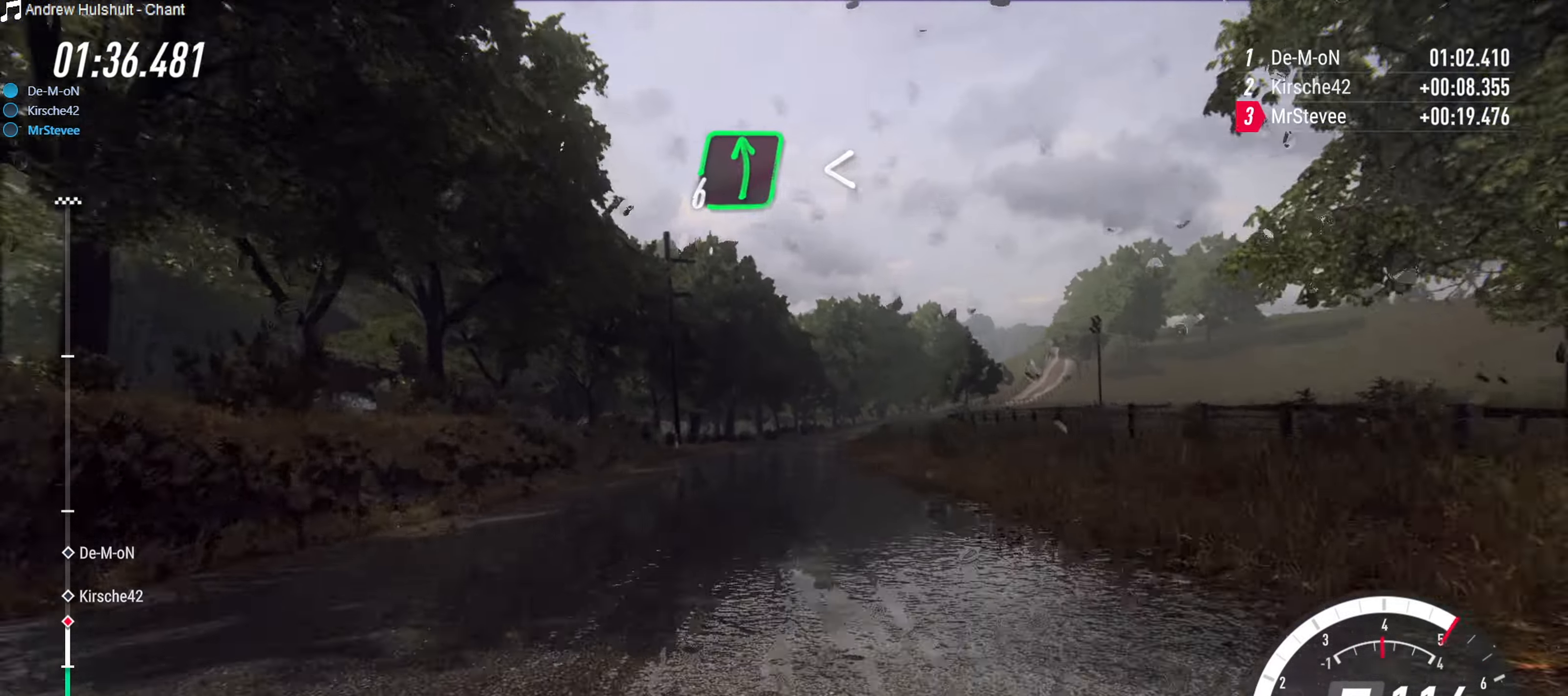
{"buttons": [], "left_stick": "down-left", "right_stick": "center", "events": [[100, "L2", "up"], [117, "left_stick", "center"], [433, "left_stick", "down-left"]]}
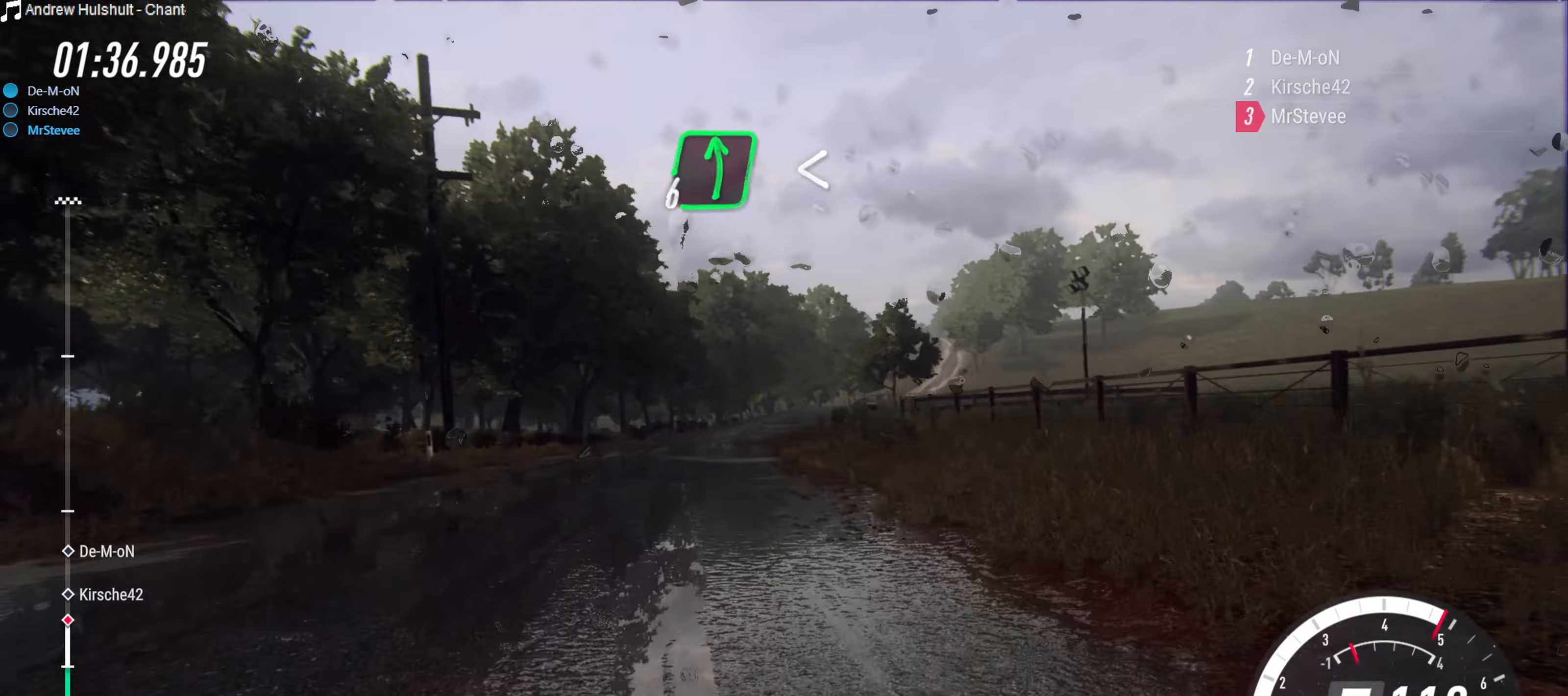
{"buttons": [], "left_stick": "right", "right_stick": "center", "events": [[50, "left_stick", "center"], [167, "R2", "down"], [233, "left_stick", "right"], [300, "left_stick", "center"], [400, "left_stick", "right"], [450, "R2", "up"]]}
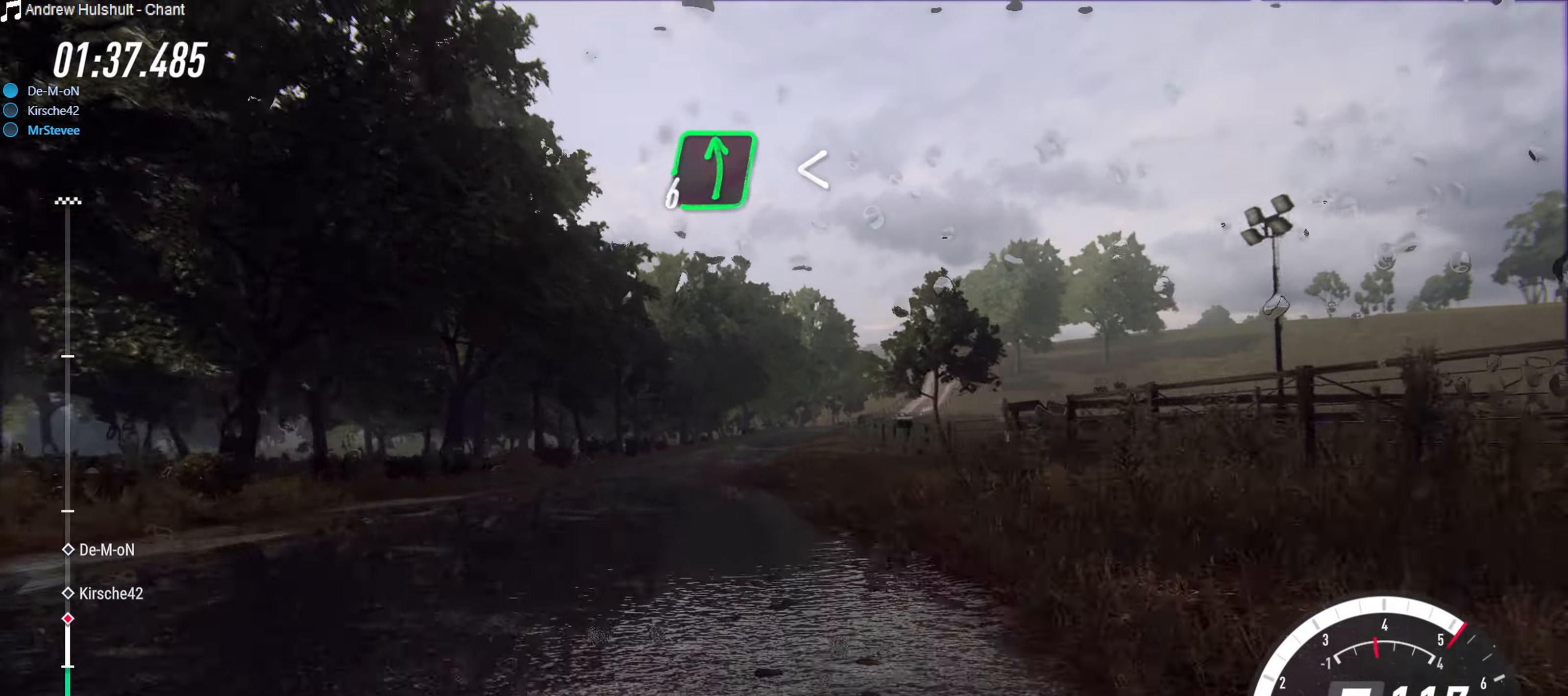
{"buttons": ["R2"], "left_stick": "center", "right_stick": "center", "events": [[100, "left_stick", "center"], [250, "left_stick", "down-left"], [283, "R2", "down"], [367, "left_stick", "center"]]}
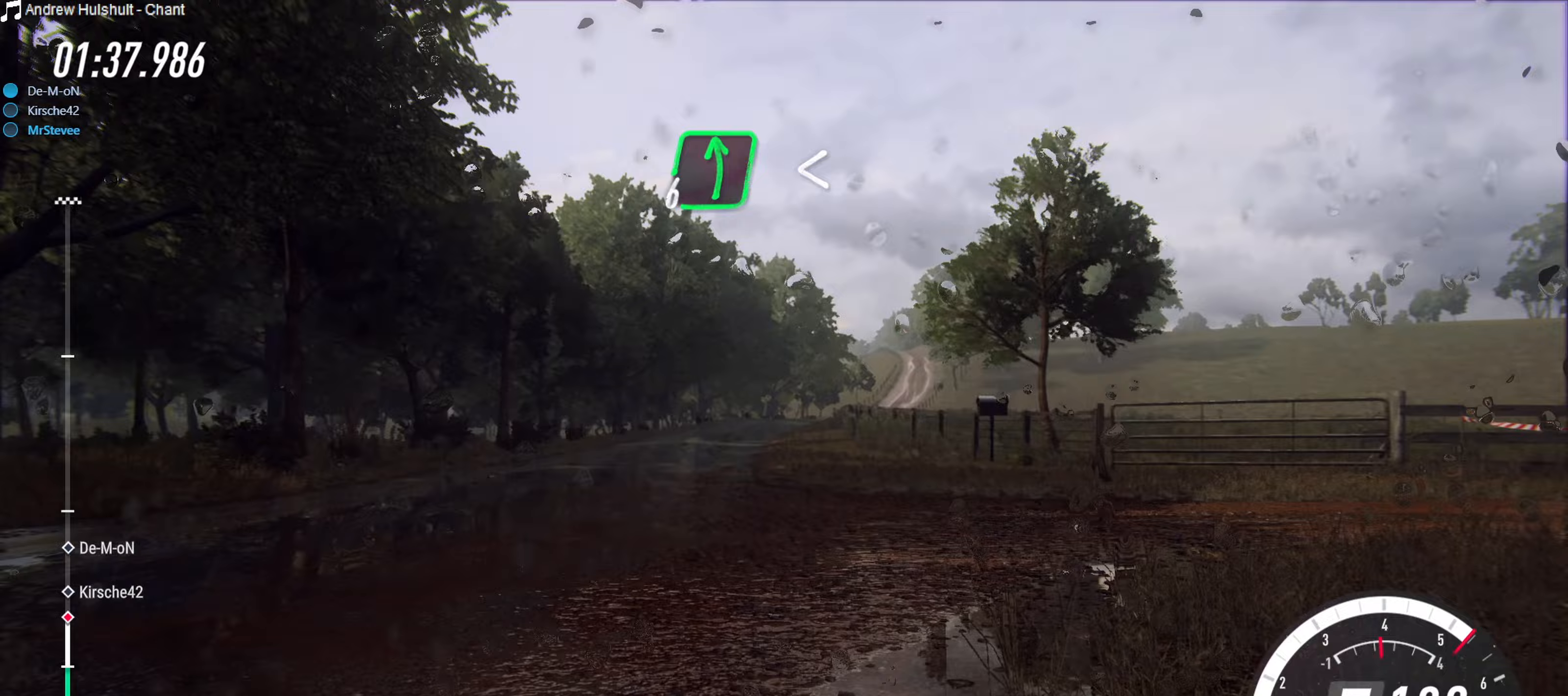
{"buttons": ["R2"], "left_stick": "center", "right_stick": "center", "events": [[300, "left_stick", "right"], [500, "left_stick", "center"]]}
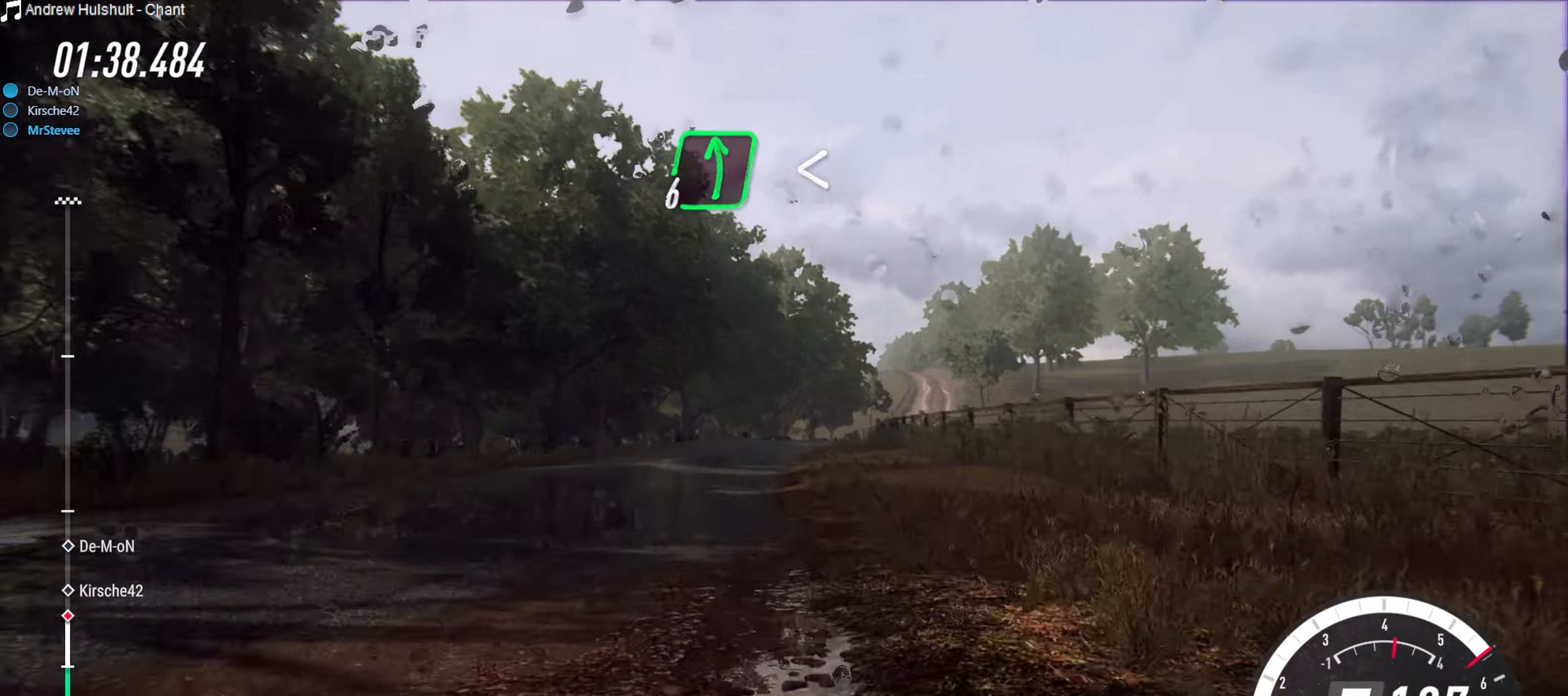
{"buttons": ["R2"], "left_stick": "center", "right_stick": "center", "events": [[17, "R2", "up"], [500, "R2", "down"]]}
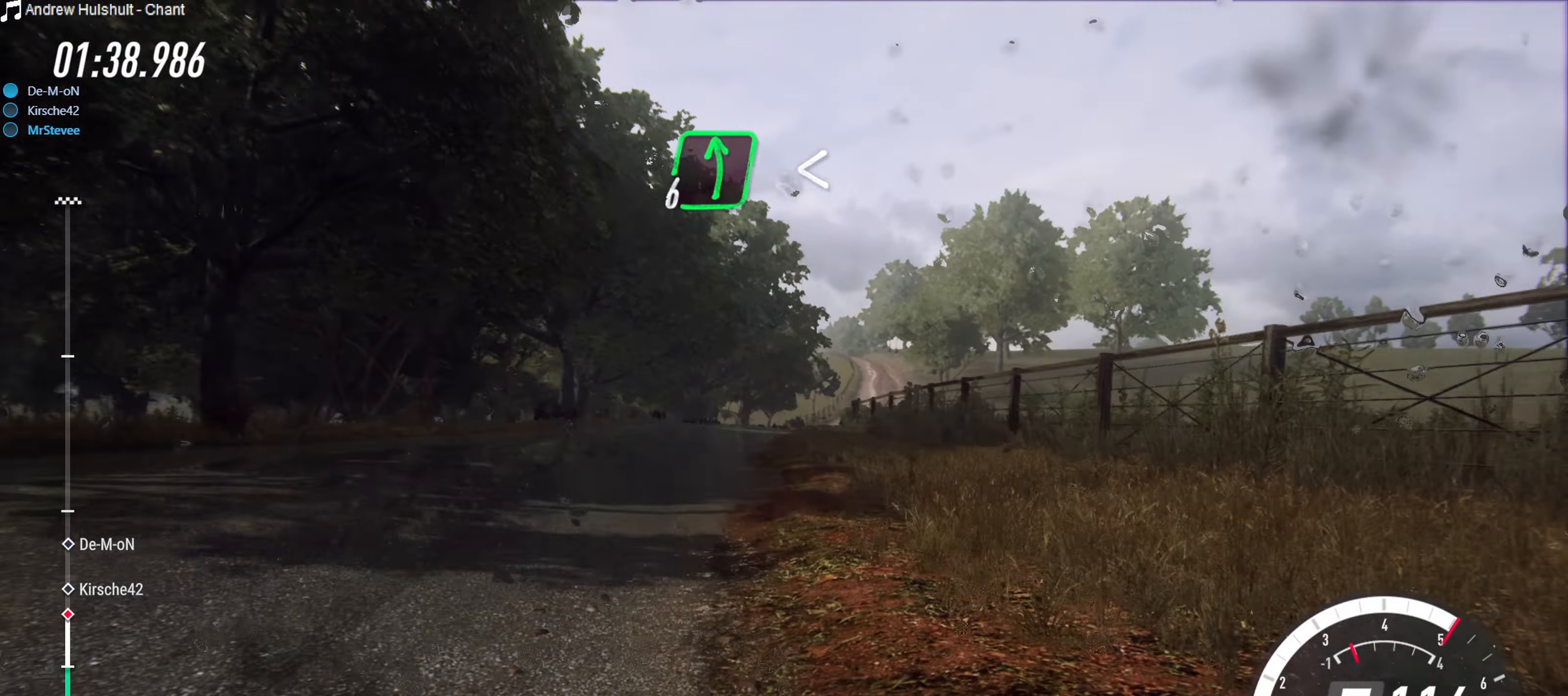
{"buttons": [], "left_stick": "center", "right_stick": "center", "events": [[267, "left_stick", "right"], [417, "R2", "up"], [500, "left_stick", "center"]]}
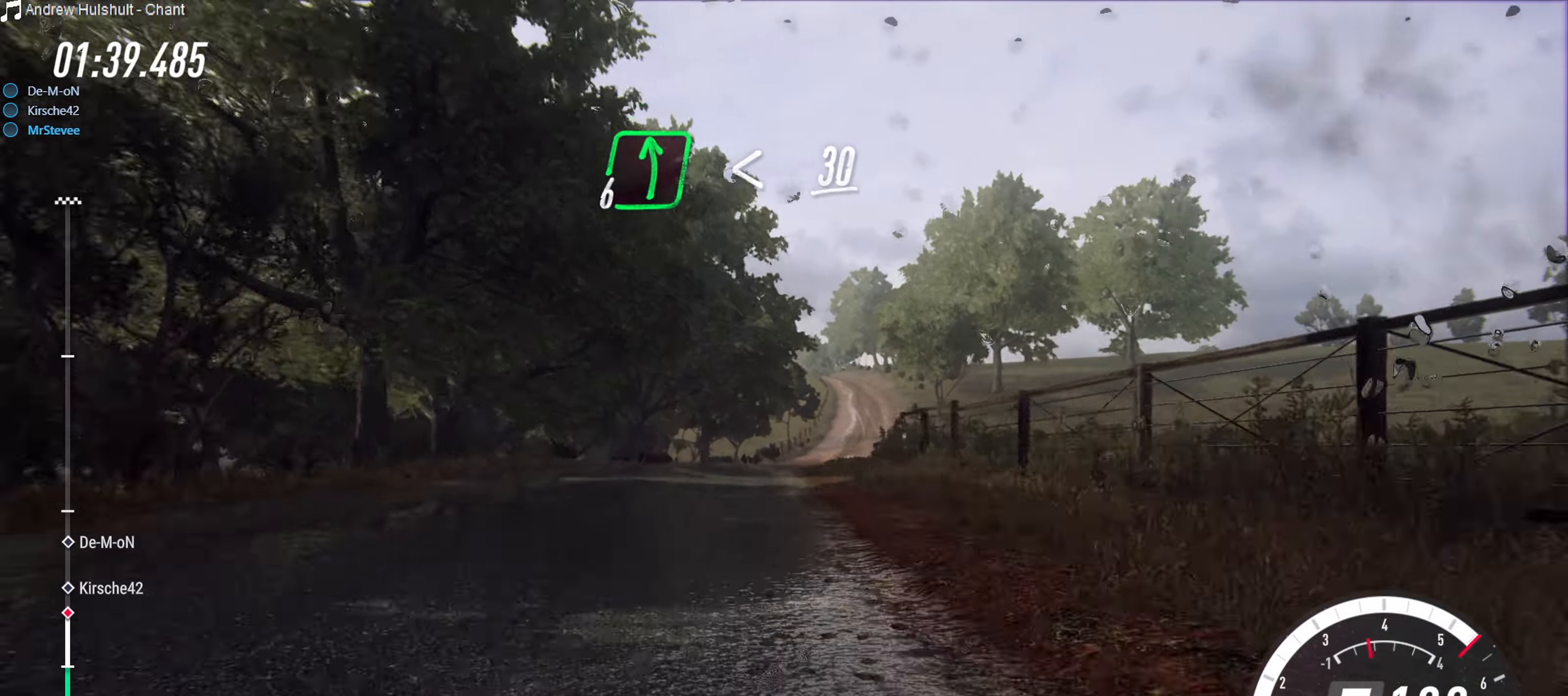
{"buttons": [], "left_stick": "center", "right_stick": "center", "events": [[50, "R2", "down"], [167, "left_stick", "right"], [233, "R2", "up"], [367, "L2", "down"], [483, "L2", "up"], [483, "left_stick", "center"]]}
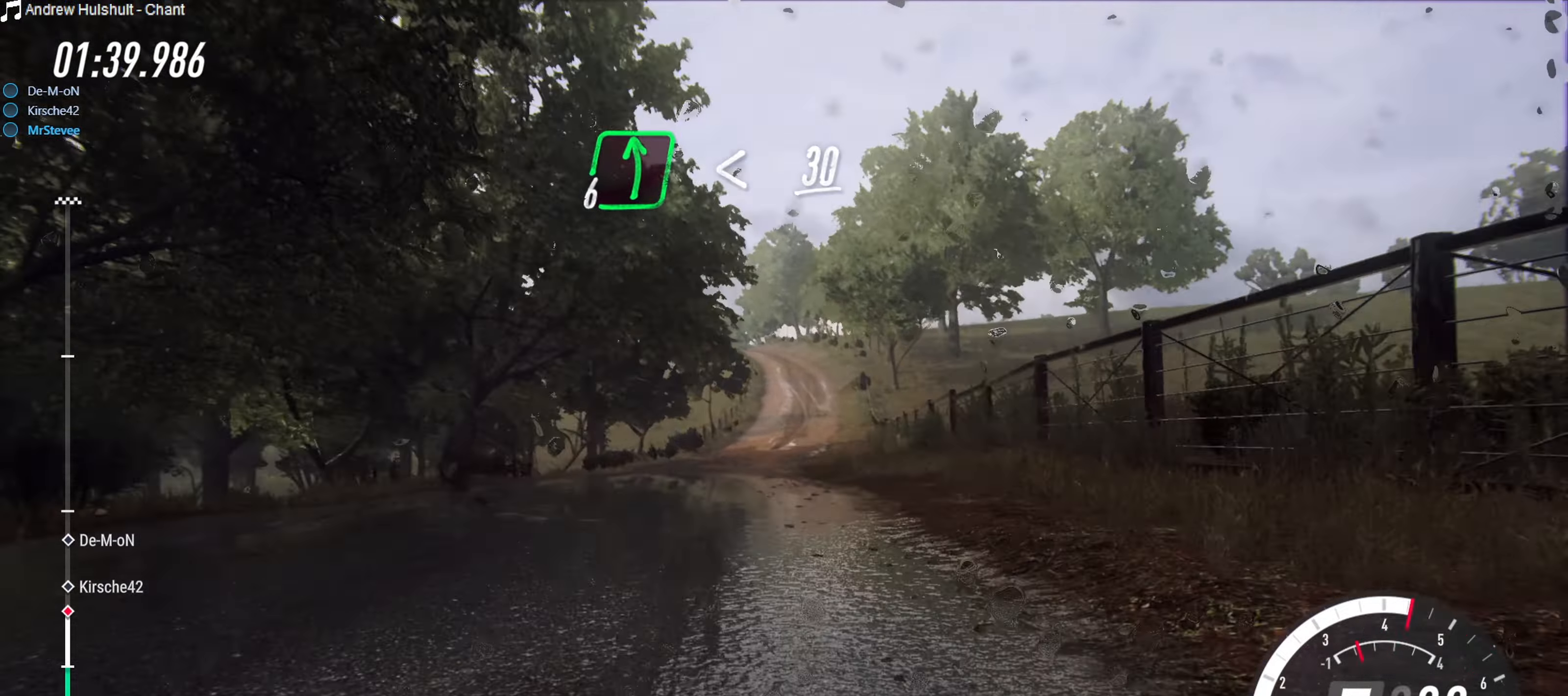
{"buttons": ["R2"], "left_stick": "left", "right_stick": "center", "events": [[183, "R2", "down"], [317, "left_stick", "left"]]}
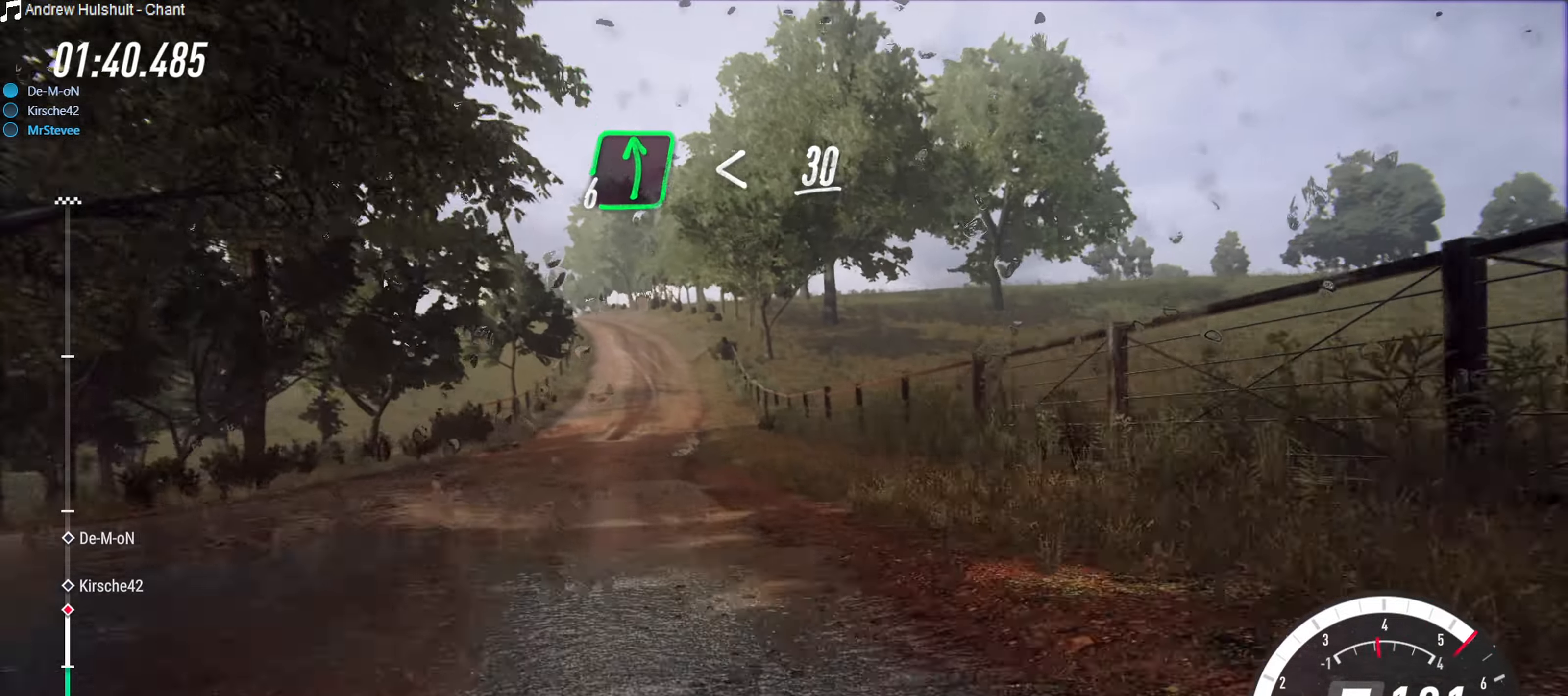
{"buttons": ["R2"], "left_stick": "center", "right_stick": "center", "events": [[100, "left_stick", "center"]]}
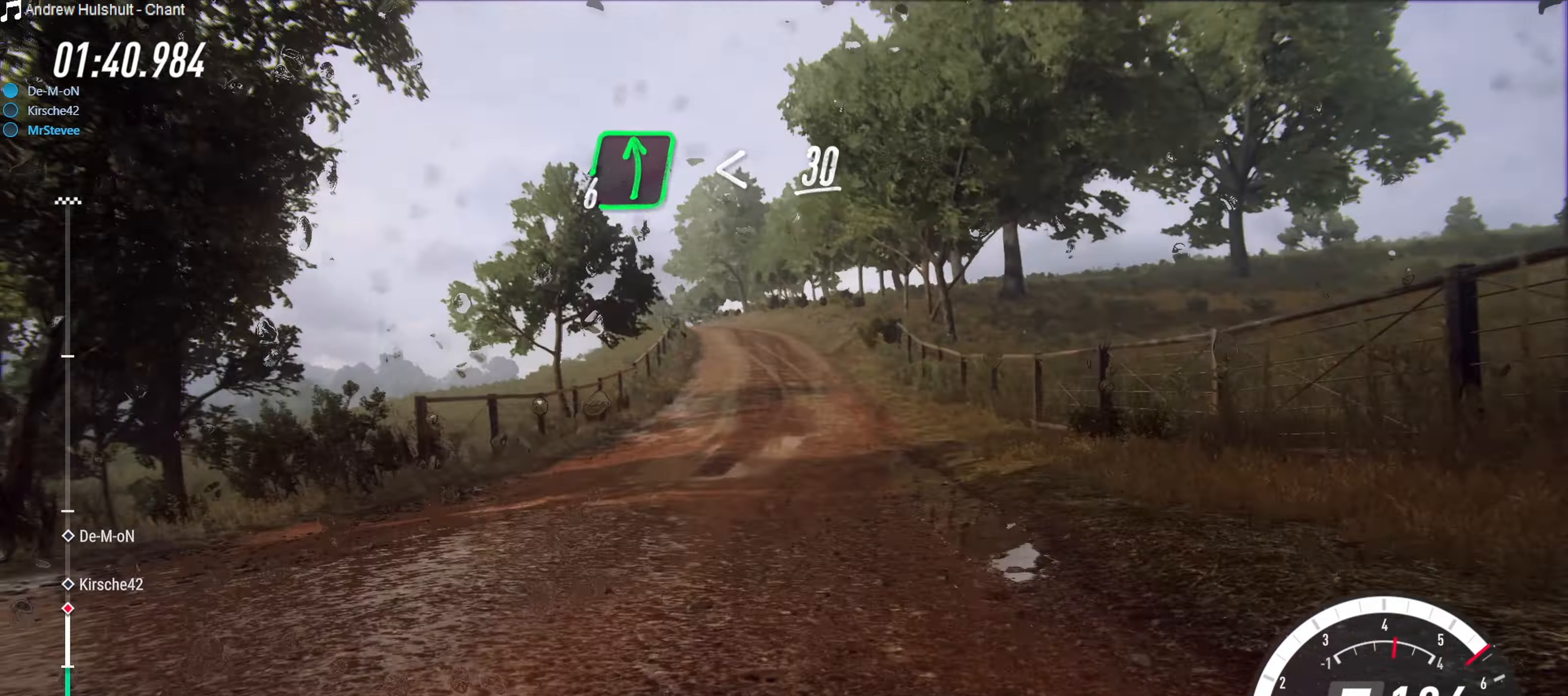
{"buttons": ["R2"], "left_stick": "down-left", "right_stick": "center", "events": [[17, "left_stick", "right"], [133, "left_stick", "center"], [450, "left_stick", "down-left"]]}
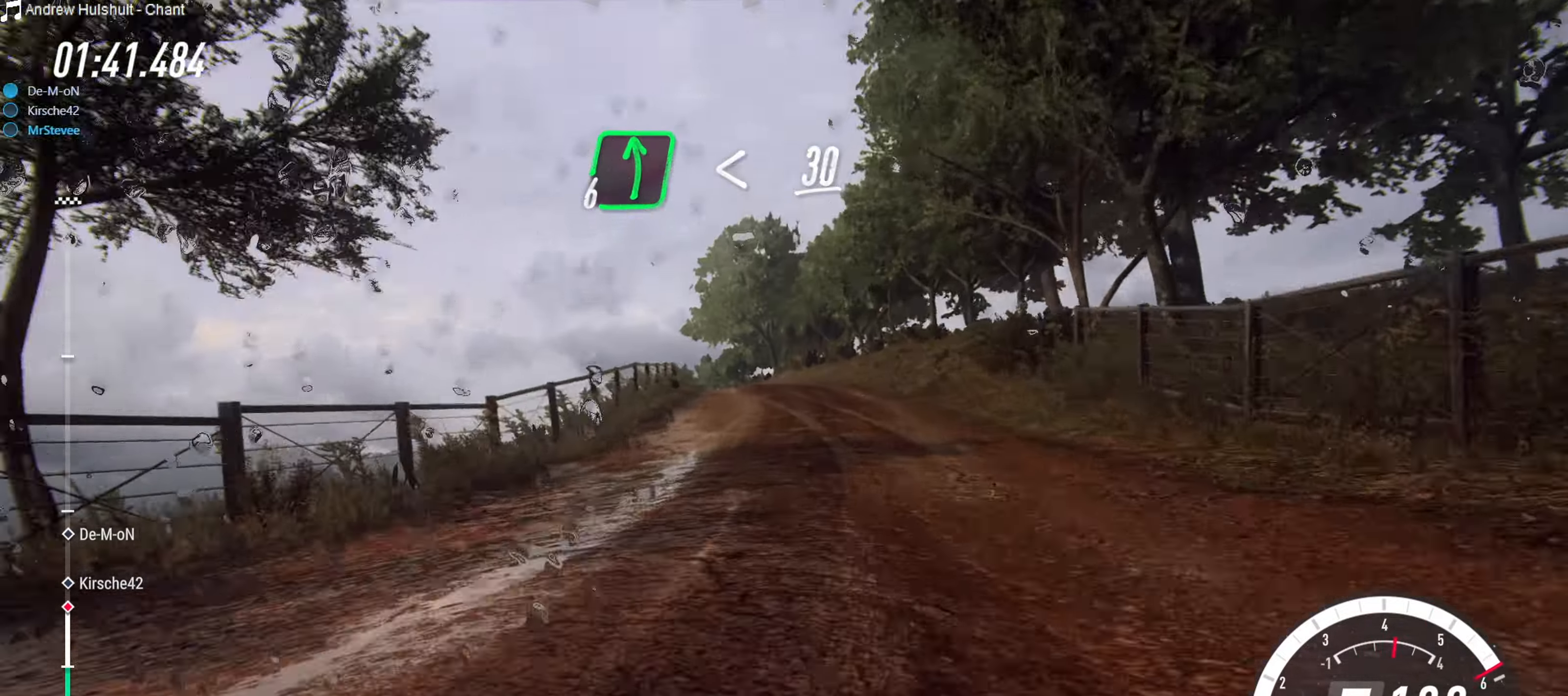
{"buttons": [], "left_stick": "center", "right_stick": "center", "events": [[50, "R2", "up"], [167, "L2", "down"], [217, "left_stick", "center"], [317, "L2", "up"], [433, "L2", "down"], [467, "L2", "up"]]}
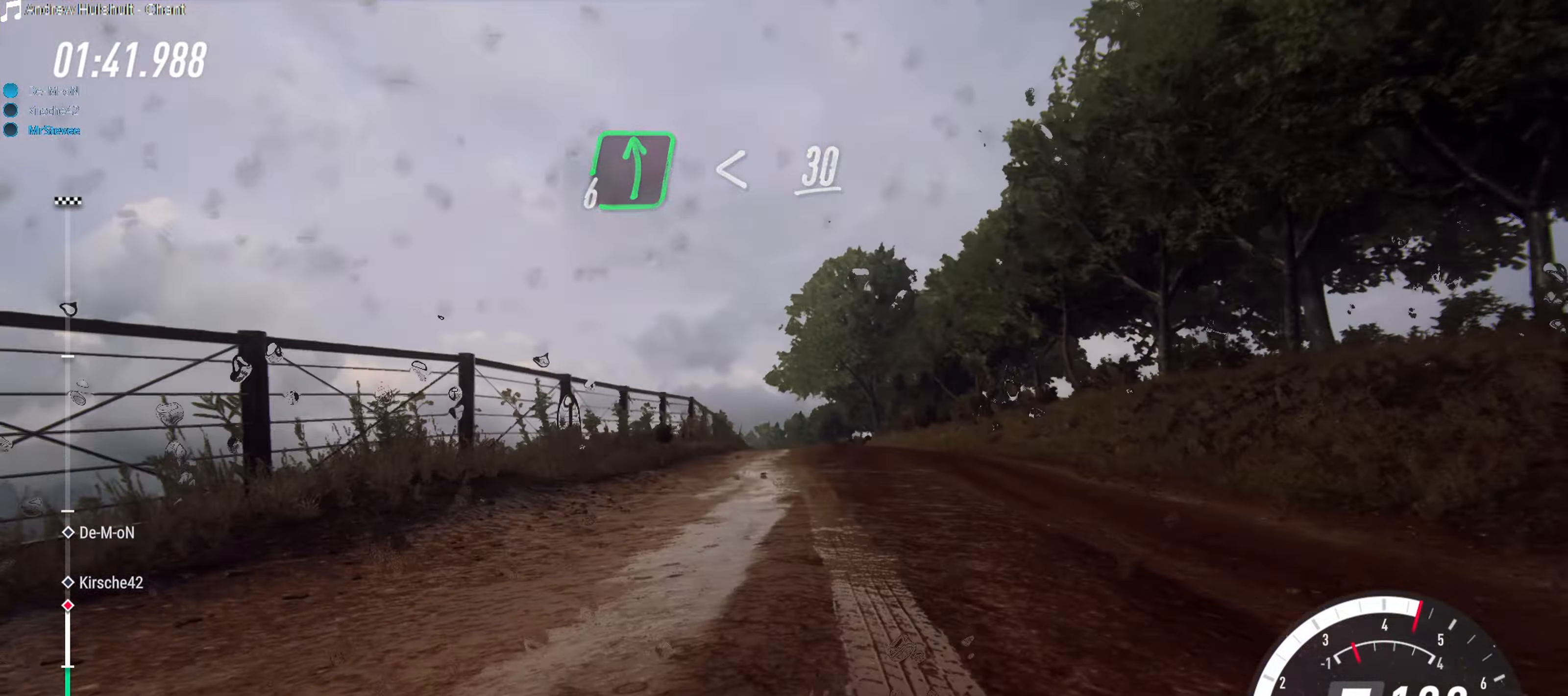
{"buttons": ["L2"], "left_stick": "left", "right_stick": "center", "events": [[217, "left_stick", "left"], [267, "L2", "down"]]}
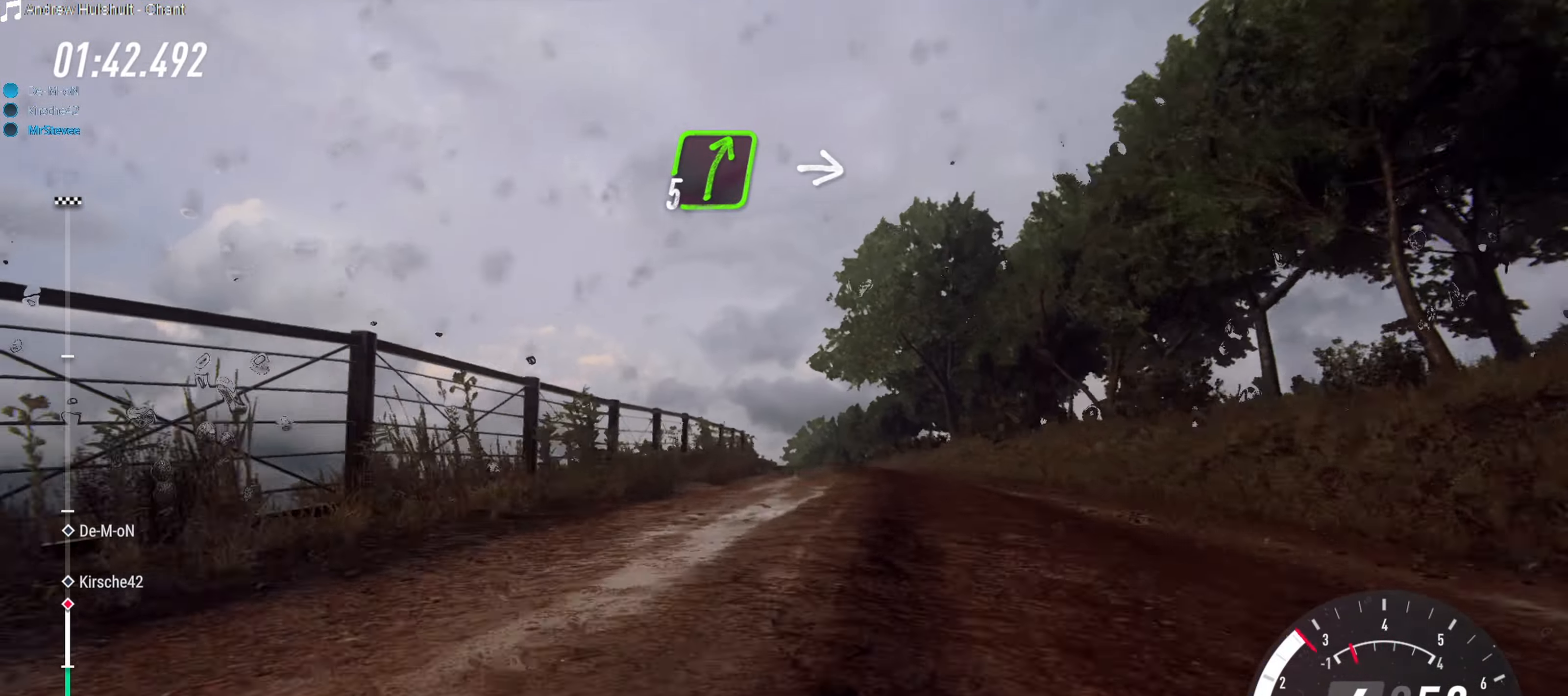
{"buttons": ["R2"], "left_stick": "center", "right_stick": "center", "events": [[67, "L2", "up"], [83, "left_stick", "center"], [183, "left_stick", "right"], [317, "R2", "down"], [483, "left_stick", "center"]]}
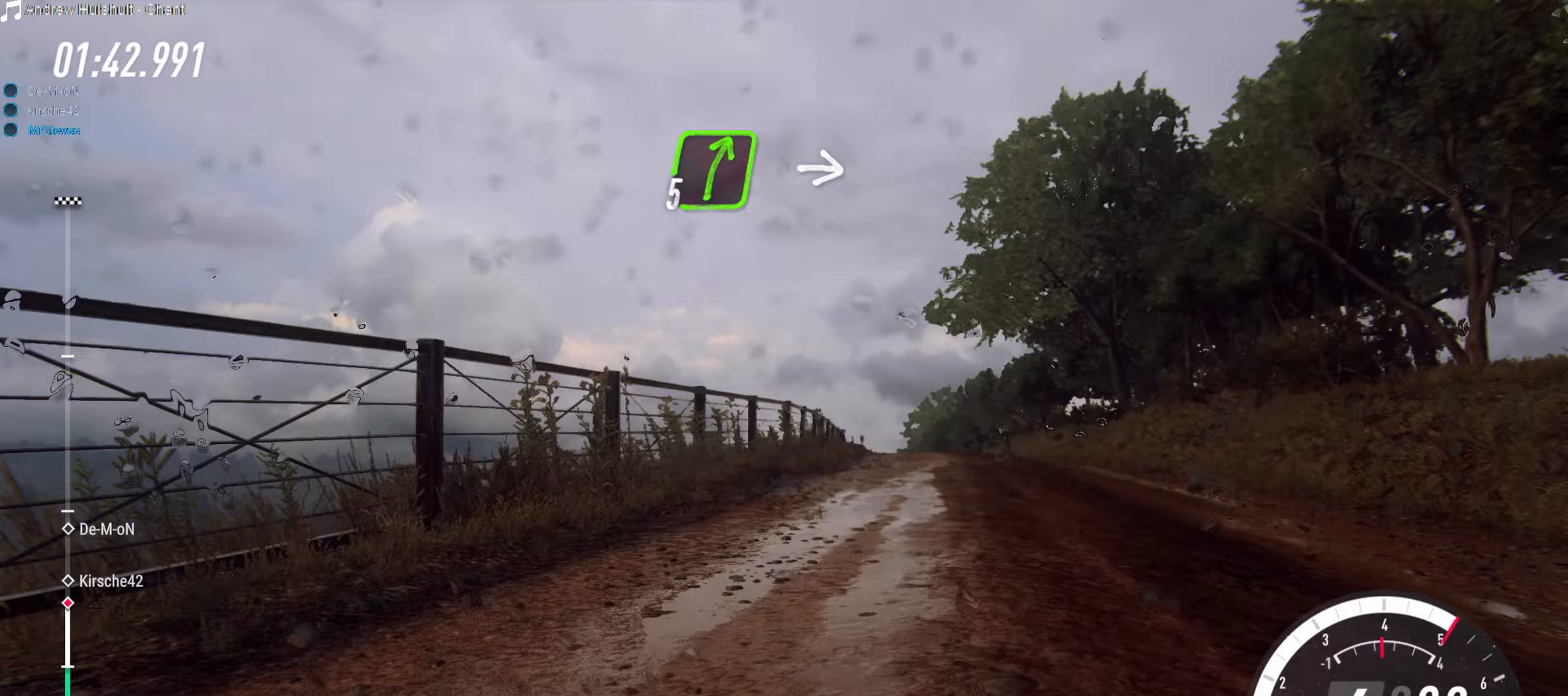
{"buttons": ["R2"], "left_stick": "down-left", "right_stick": "center", "events": [[150, "left_stick", "right"], [333, "left_stick", "center"], [433, "left_stick", "down-left"]]}
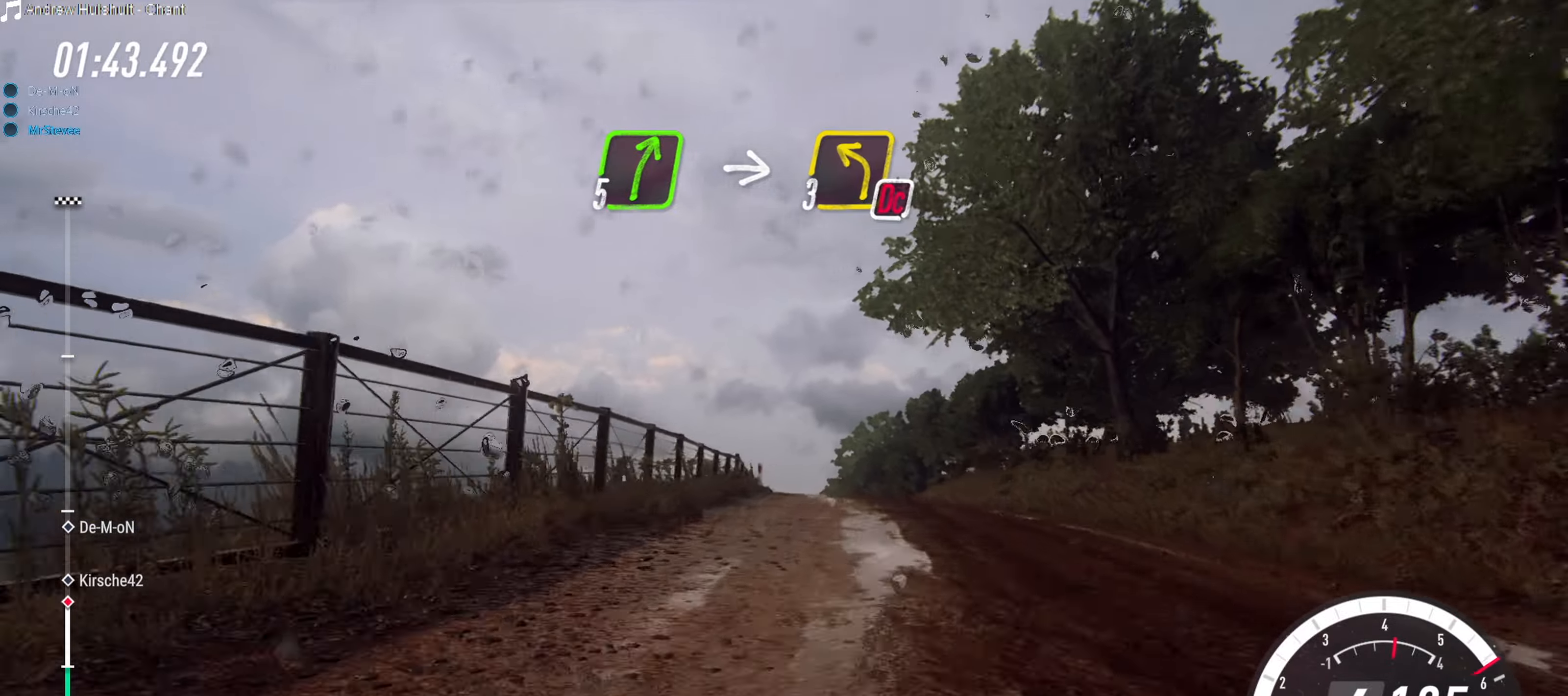
{"buttons": ["R2"], "left_stick": "center", "right_stick": "center", "events": [[150, "left_stick", "center"], [333, "left_stick", "down-left"], [500, "left_stick", "center"]]}
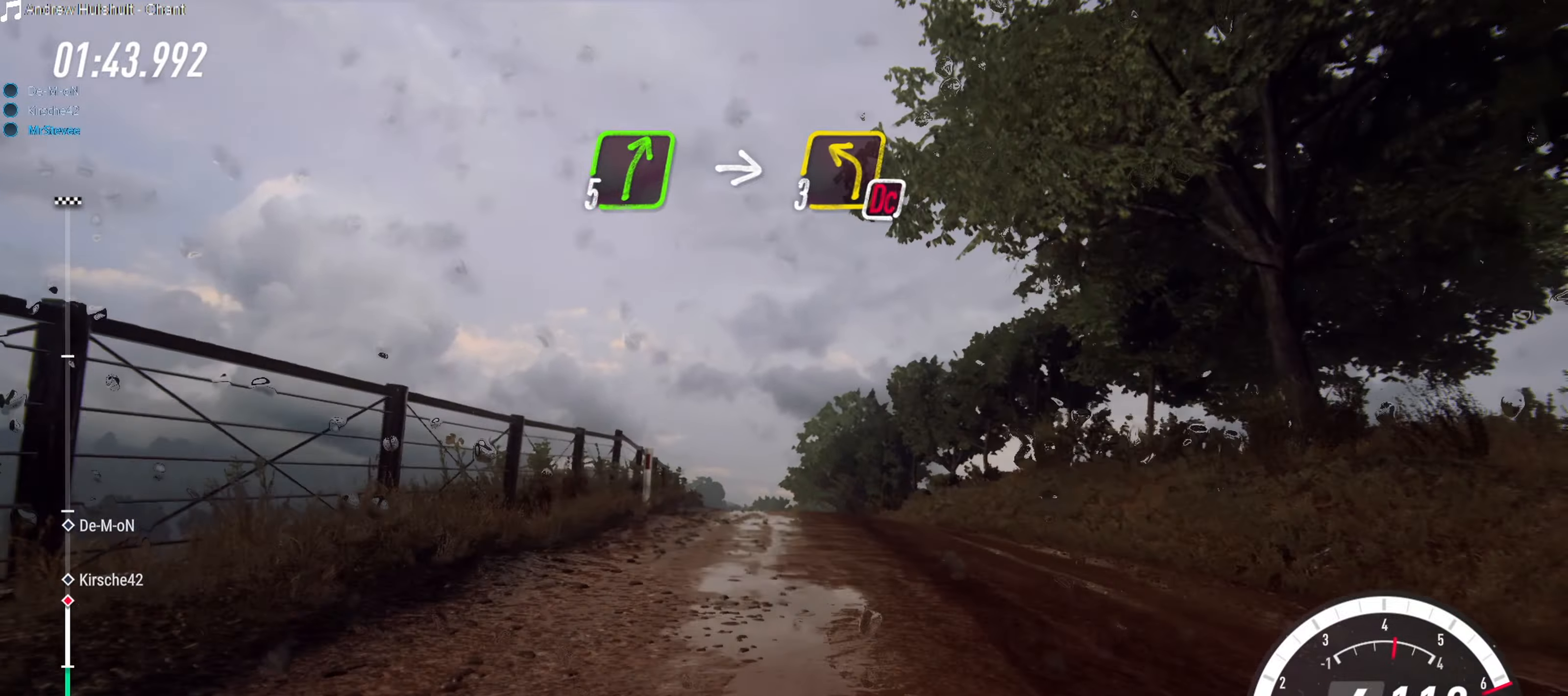
{"buttons": ["R2"], "left_stick": "left", "right_stick": "center", "events": [[200, "left_stick", "up-right"], [317, "left_stick", "center"], [433, "left_stick", "left"]]}
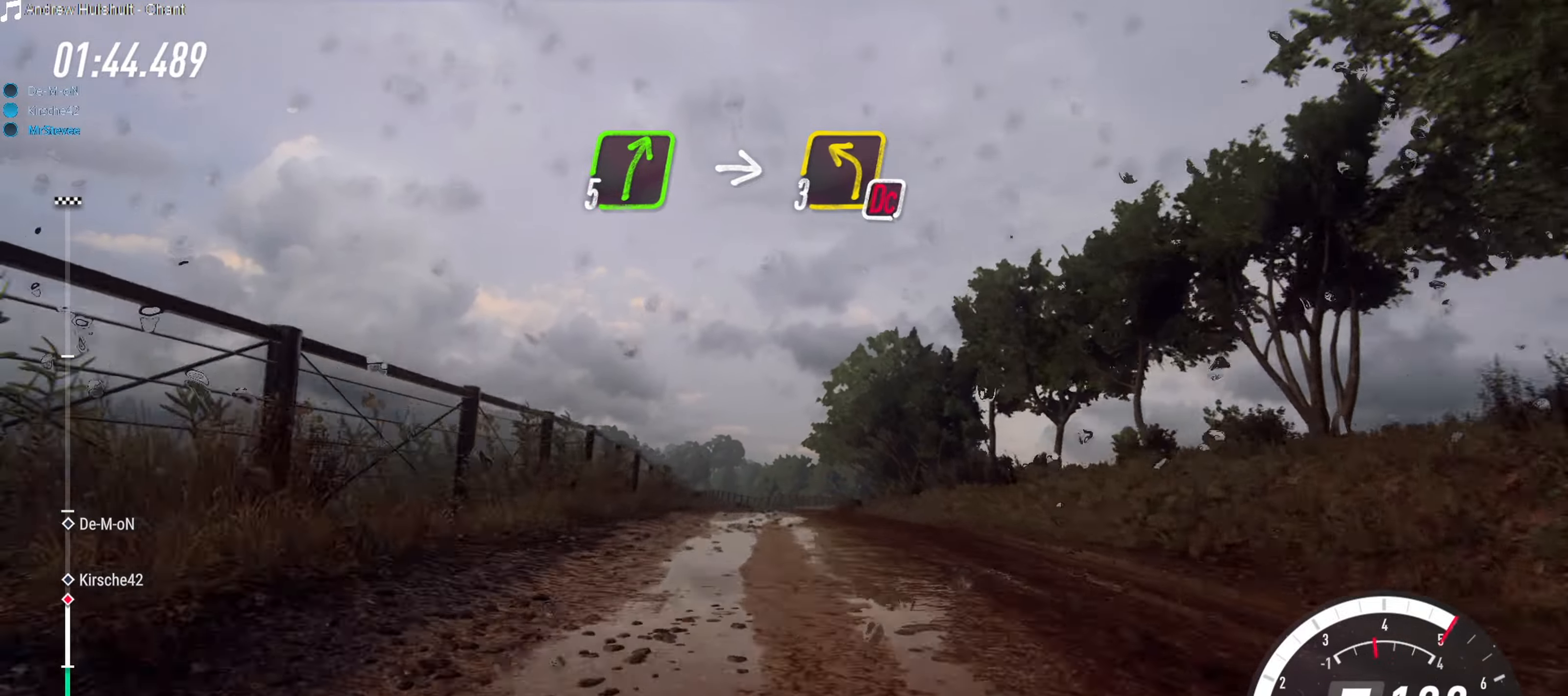
{"buttons": ["R2"], "left_stick": "center", "right_stick": "center", "events": [[17, "R2", "up"], [150, "left_stick", "center"], [267, "R2", "down"], [333, "left_stick", "right"], [450, "left_stick", "center"]]}
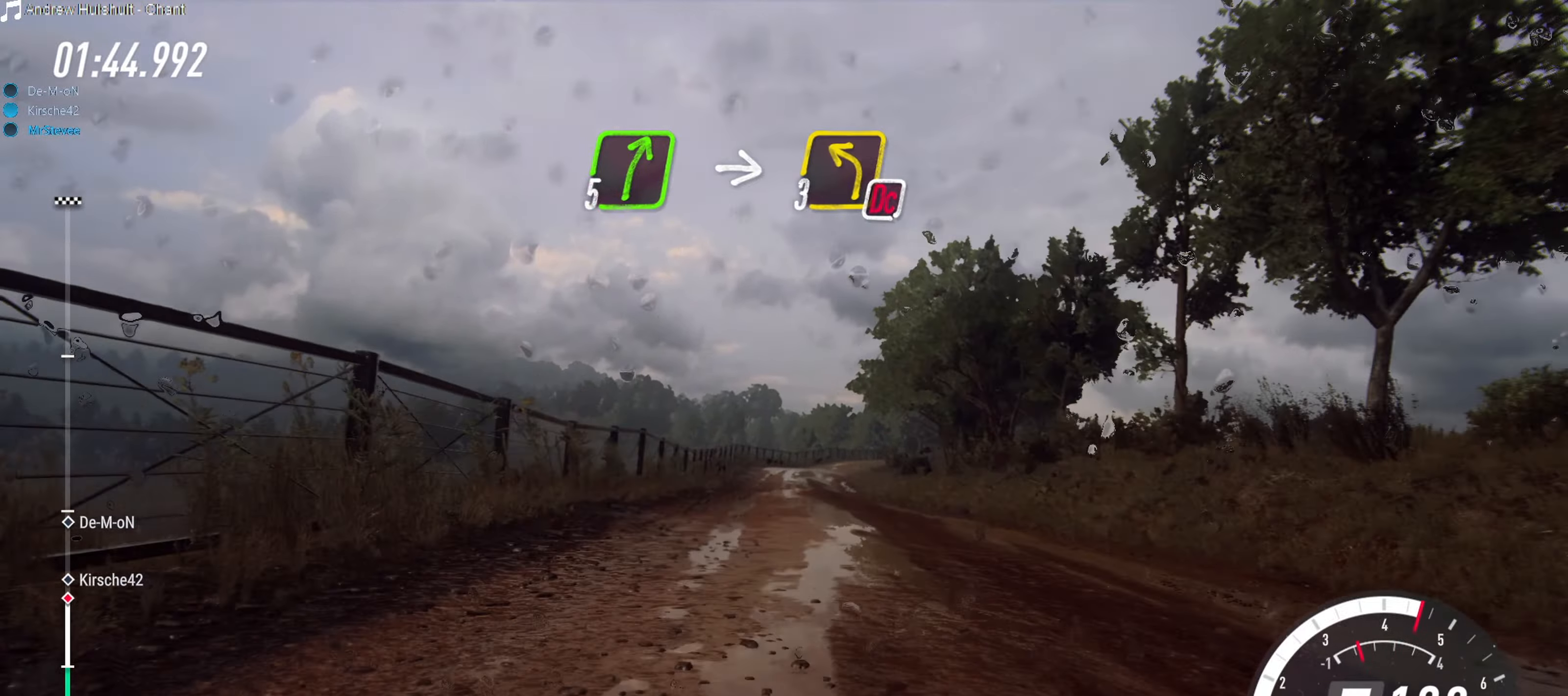
{"buttons": ["R2"], "left_stick": "center", "right_stick": "center", "events": [[183, "left_stick", "right"], [300, "left_stick", "center"]]}
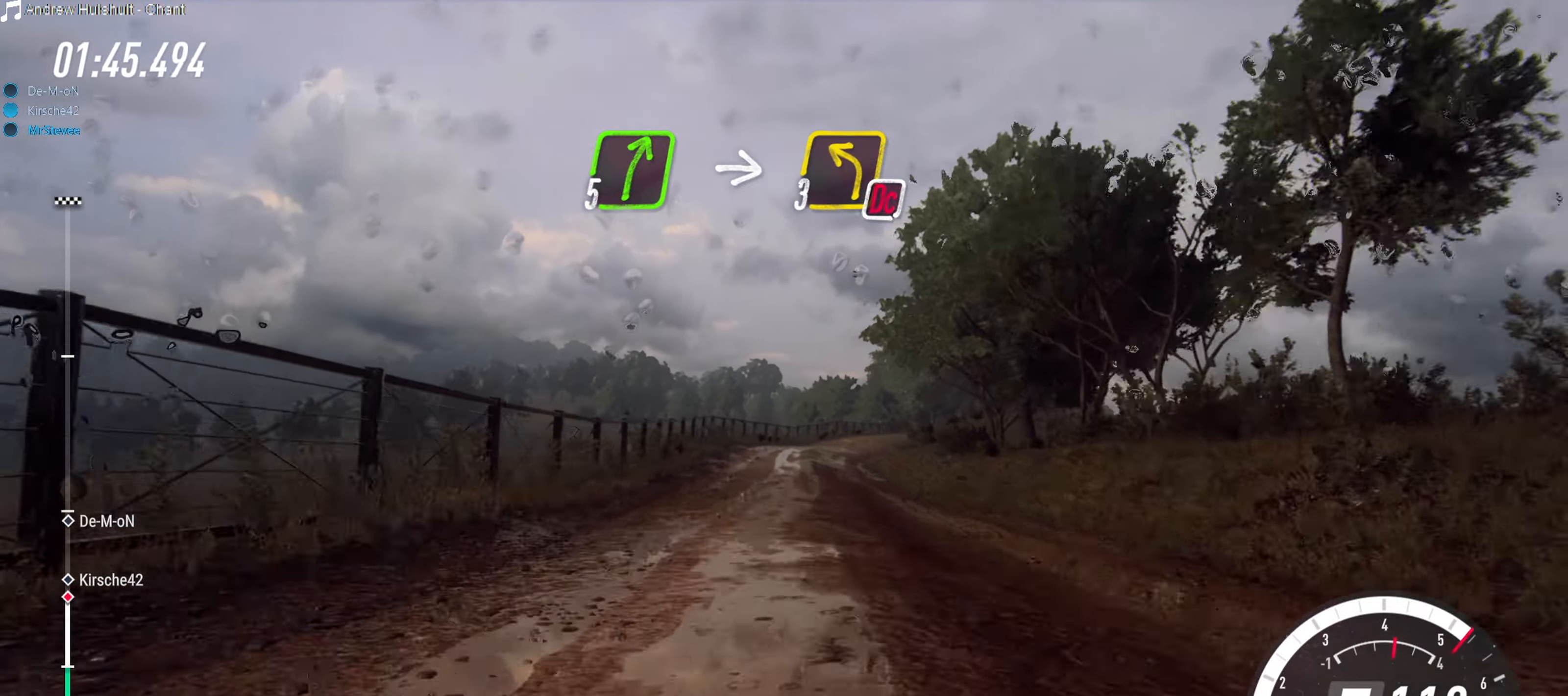
{"buttons": ["R2"], "left_stick": "center", "right_stick": "center", "events": [[267, "left_stick", "right"], [450, "left_stick", "center"]]}